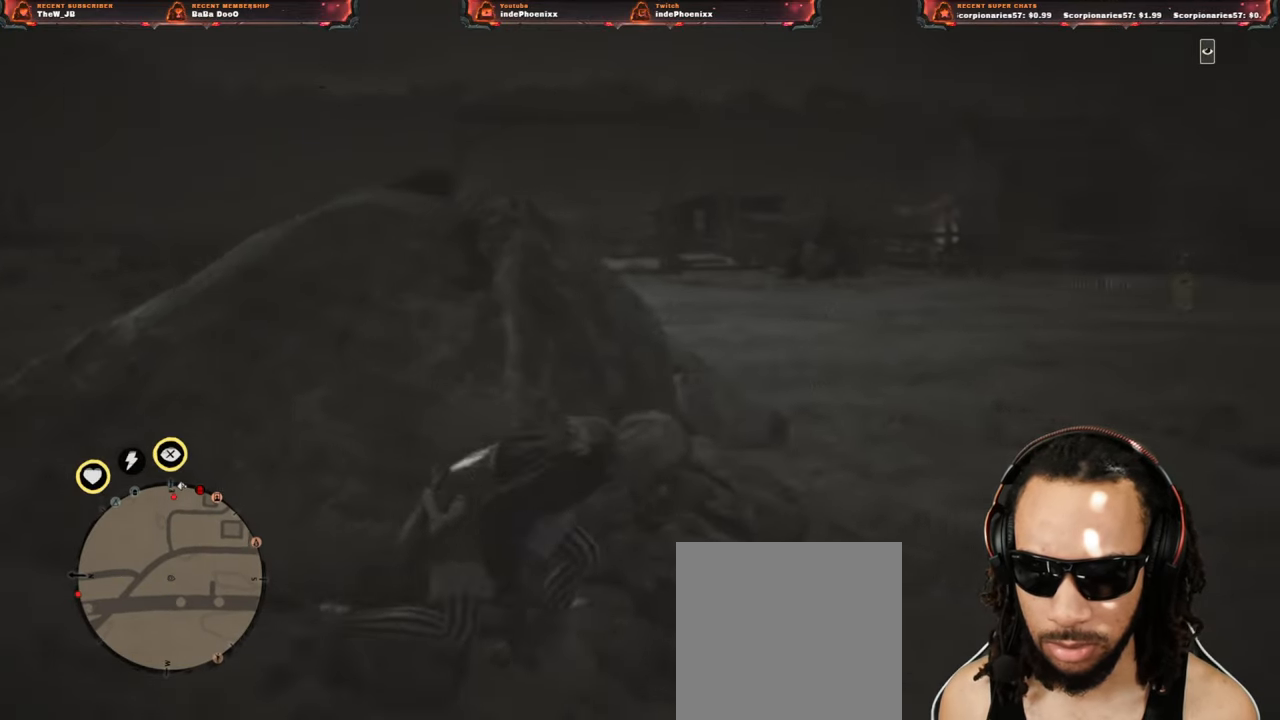
Gameplay with a controller (PlayStation layout); each line is a JSON object with the inputs held at the frame after it (dt_ms = milliseconds from this image to that frame). "events" lists button and stick changes between this image and that frame as [ms after this image, input, new state], when the widget could be followed in between.
{"dt_ms": 500, "buttons": [], "left_stick": "up-right", "right_stick": "center", "events": [[183, "right_stick", "center"], [250, "left_stick", "up-right"]]}
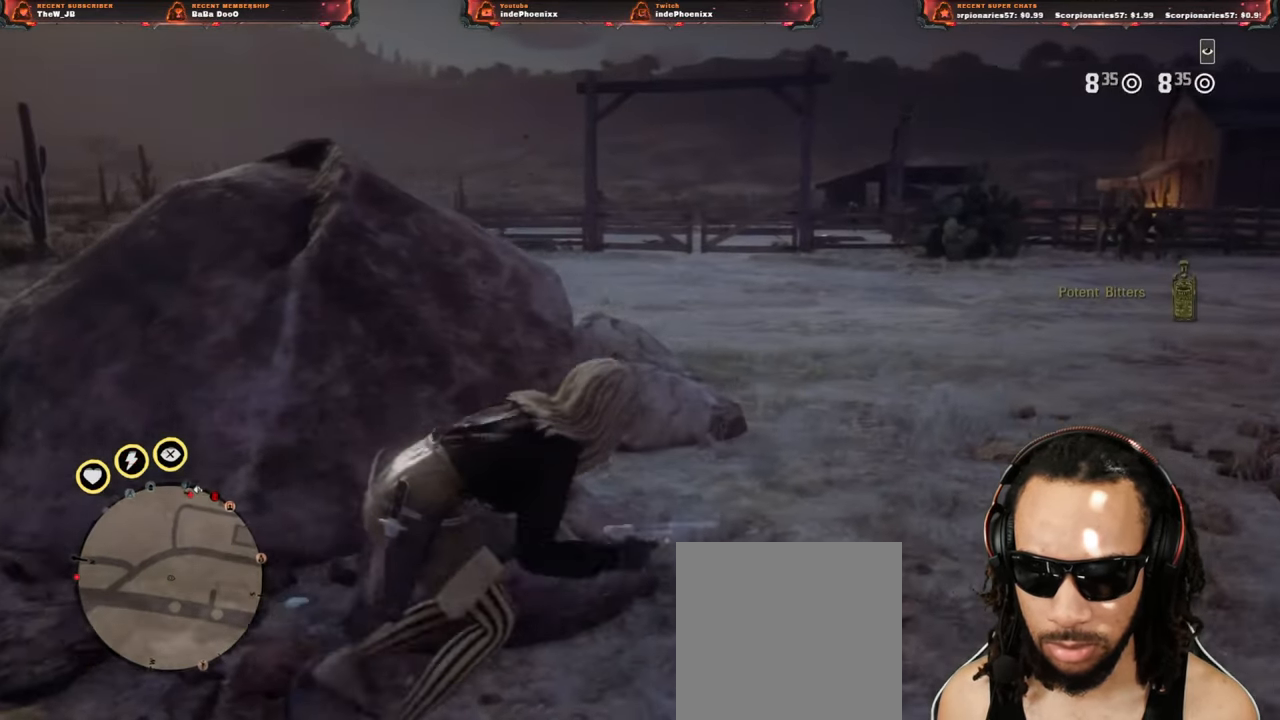
{"dt_ms": 500, "buttons": ["DPAD_DOWN"], "left_stick": "up", "right_stick": "center", "events": [[133, "L3", "down"], [133, "left_stick", "up"], [233, "L3", "up"], [500, "DPAD_DOWN", "down"]]}
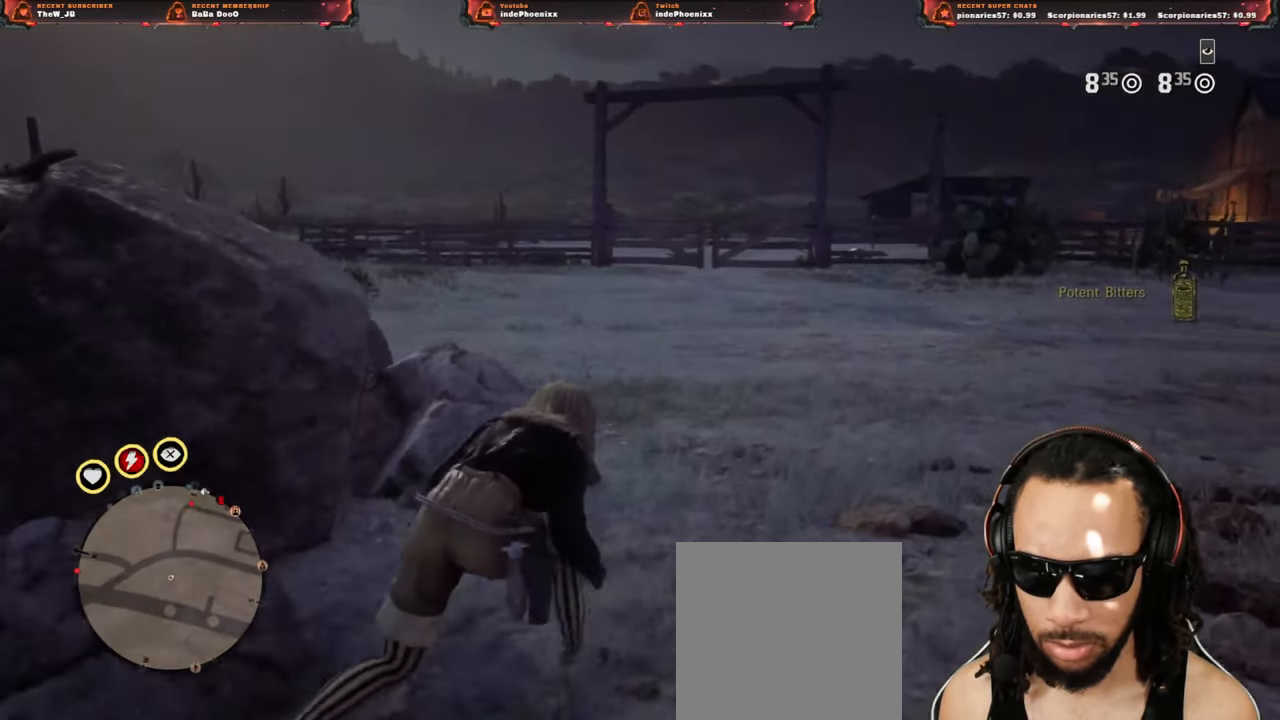
{"dt_ms": 500, "buttons": [], "left_stick": "up", "right_stick": "center", "events": [[50, "DPAD_DOWN", "up"]]}
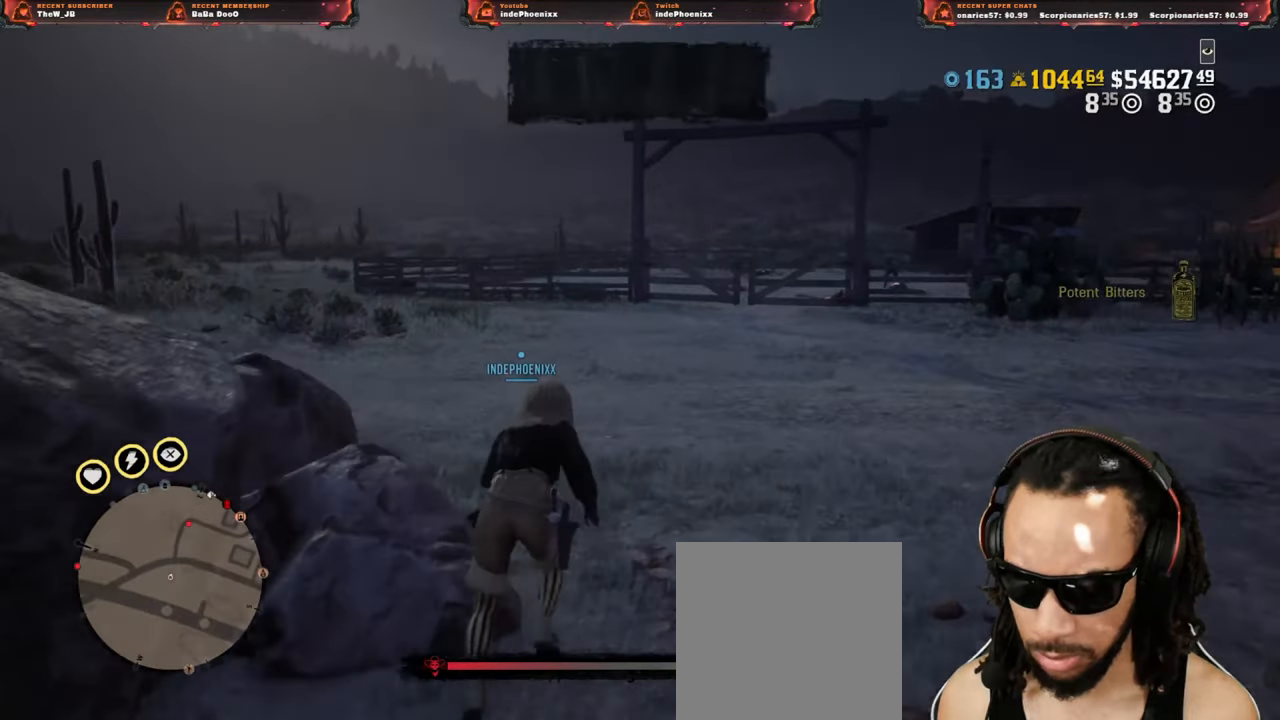
{"dt_ms": 500, "buttons": [], "left_stick": "up", "right_stick": "center", "events": []}
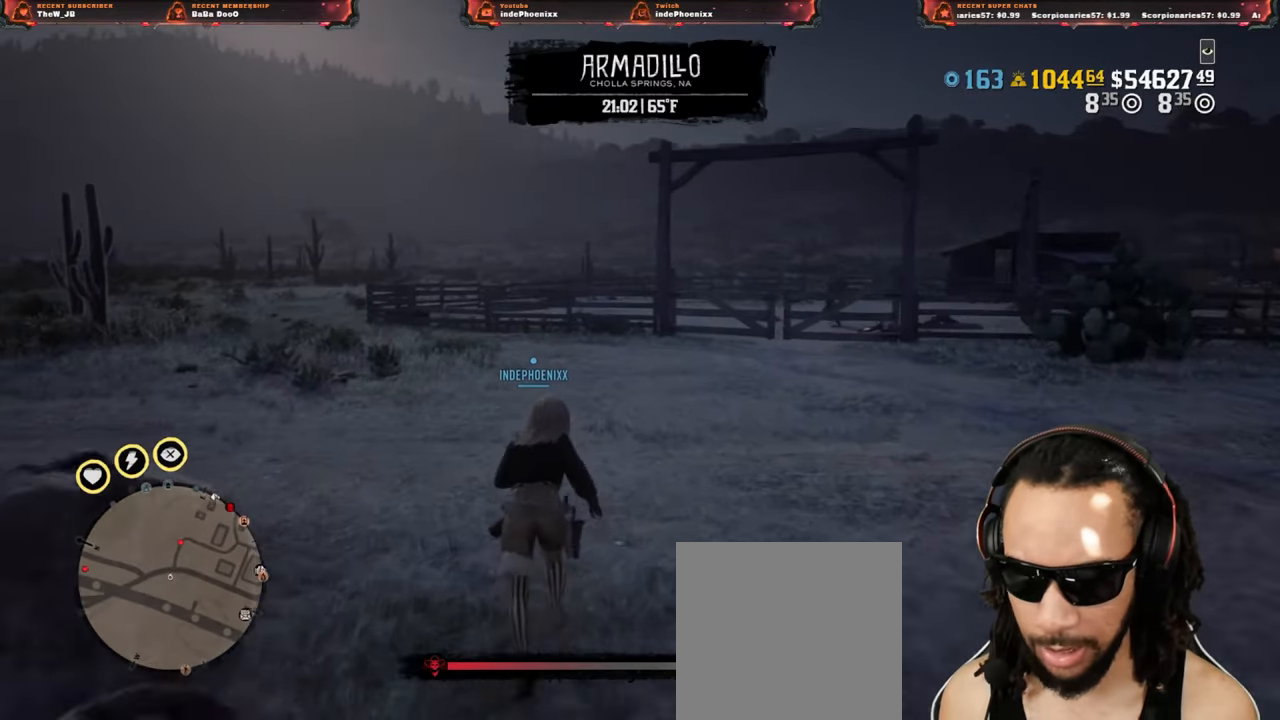
{"dt_ms": 500, "buttons": [], "left_stick": "up", "right_stick": "center", "events": []}
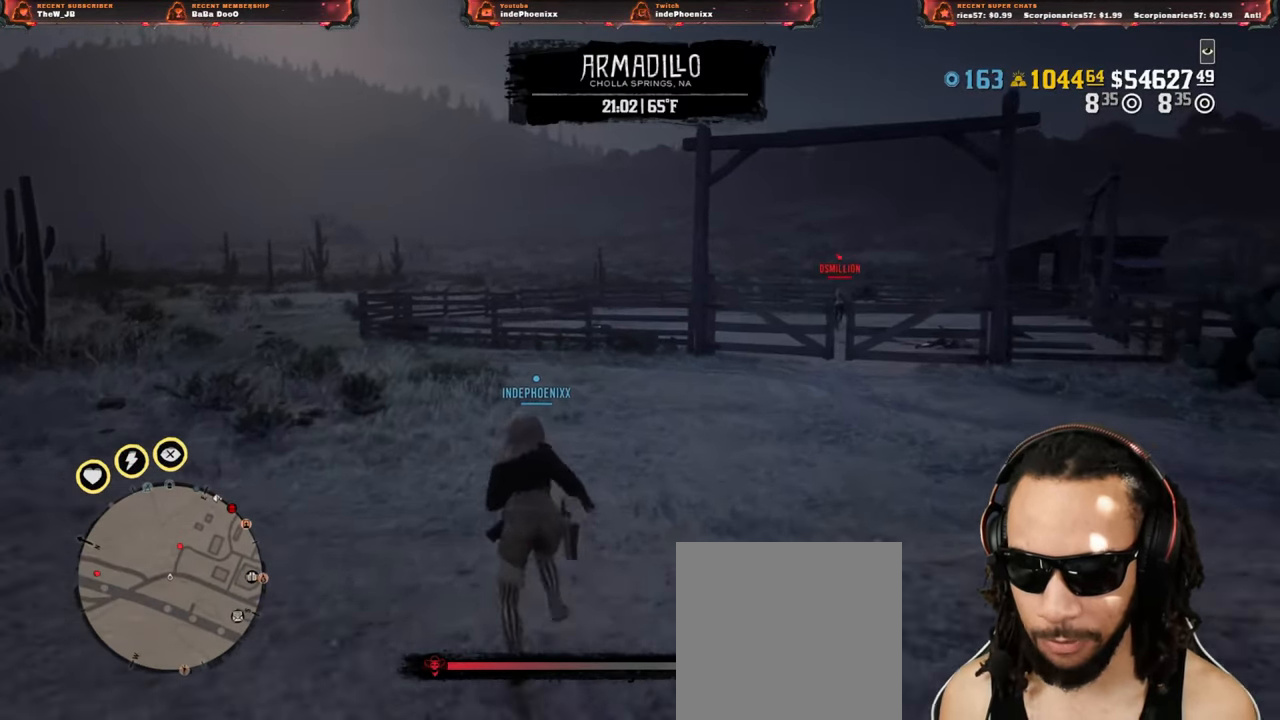
{"dt_ms": 500, "buttons": [], "left_stick": "up", "right_stick": "center", "events": []}
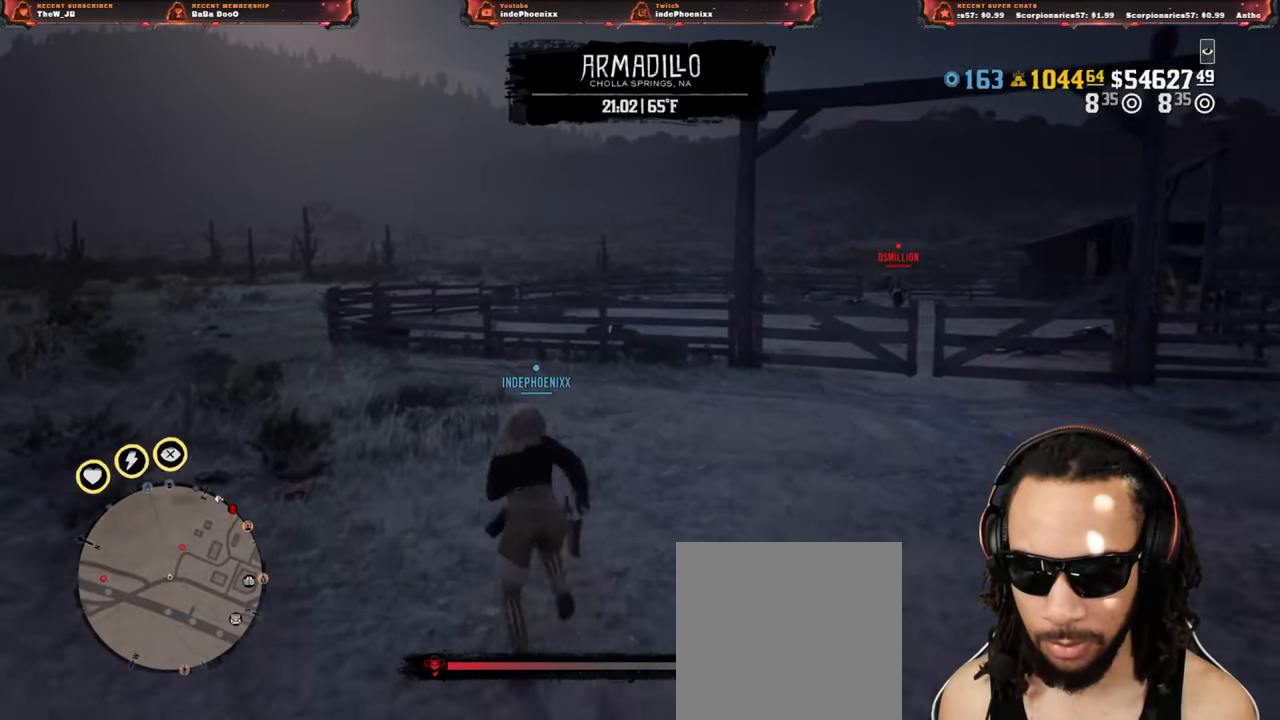
{"dt_ms": 500, "buttons": [], "left_stick": "up-left", "right_stick": "center", "events": [[67, "right_stick", "right"], [300, "right_stick", "center"], [400, "left_stick", "up-left"]]}
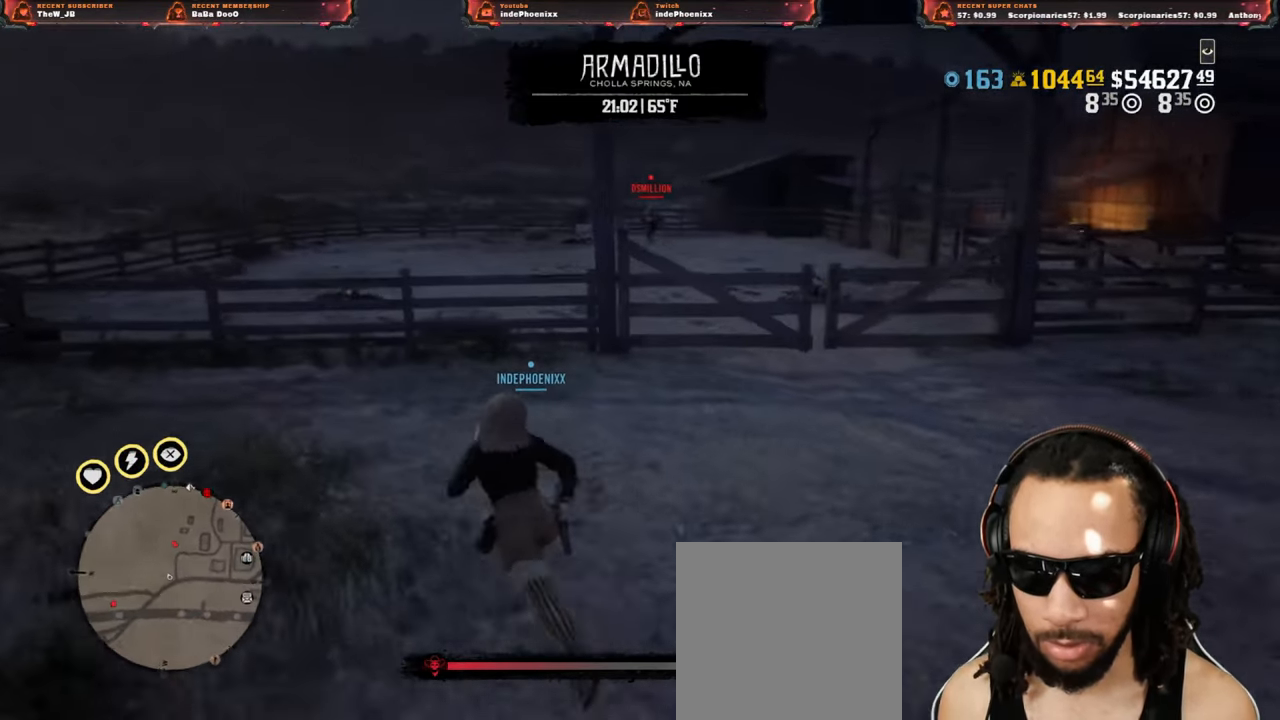
{"dt_ms": 500, "buttons": [], "left_stick": "up-left", "right_stick": "center", "events": []}
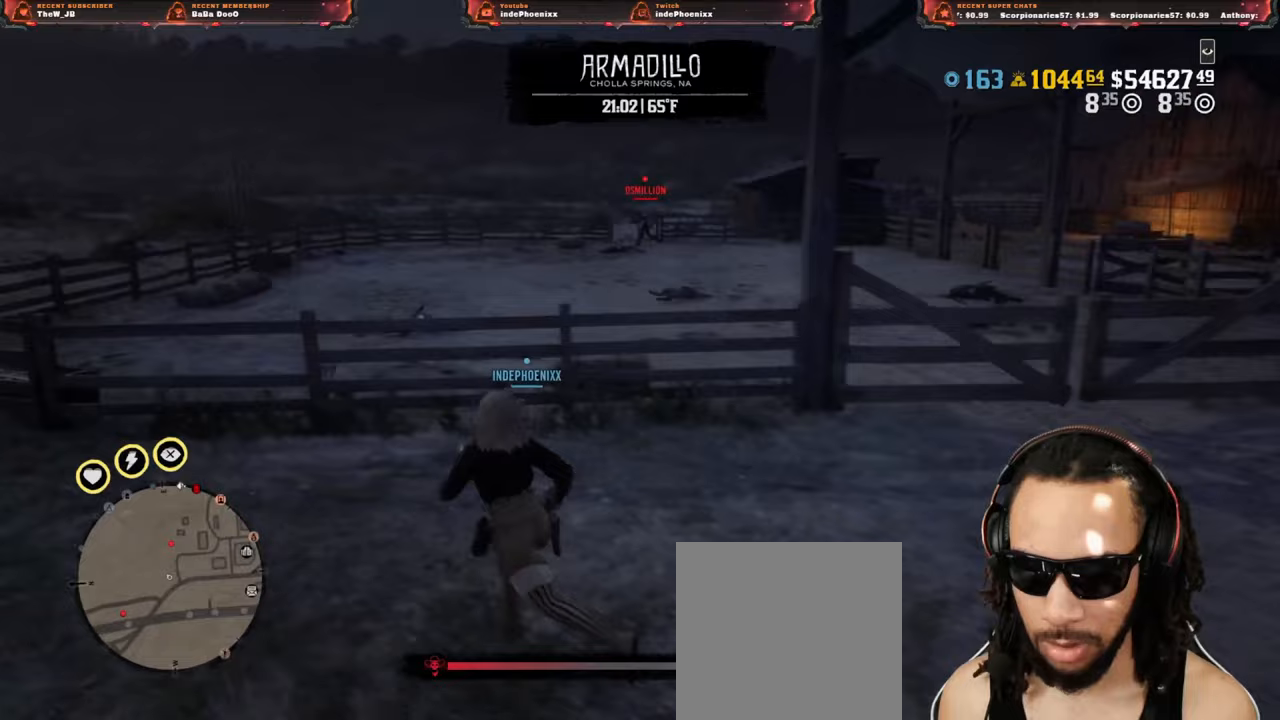
{"dt_ms": 500, "buttons": [], "left_stick": "up-left", "right_stick": "center", "events": [[367, "SQUARE", "down"], [467, "SQUARE", "up"]]}
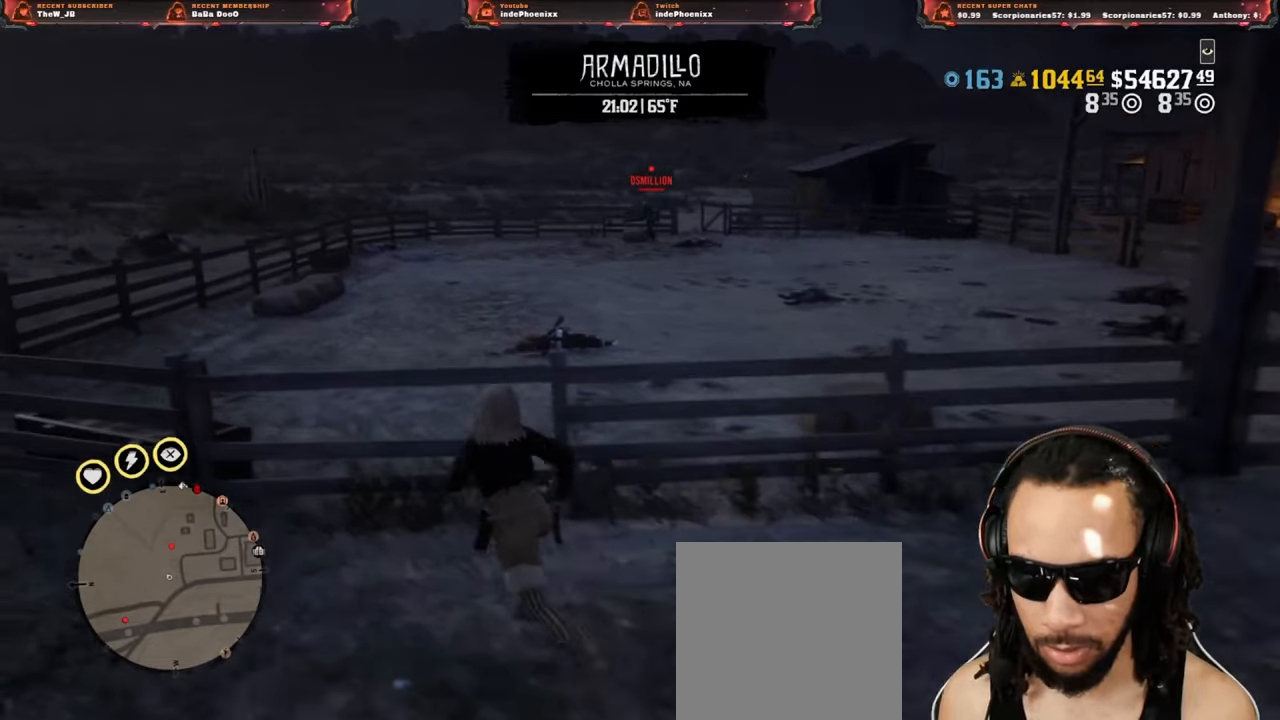
{"dt_ms": 500, "buttons": [], "left_stick": "up", "right_stick": "center", "events": [[400, "left_stick", "up"]]}
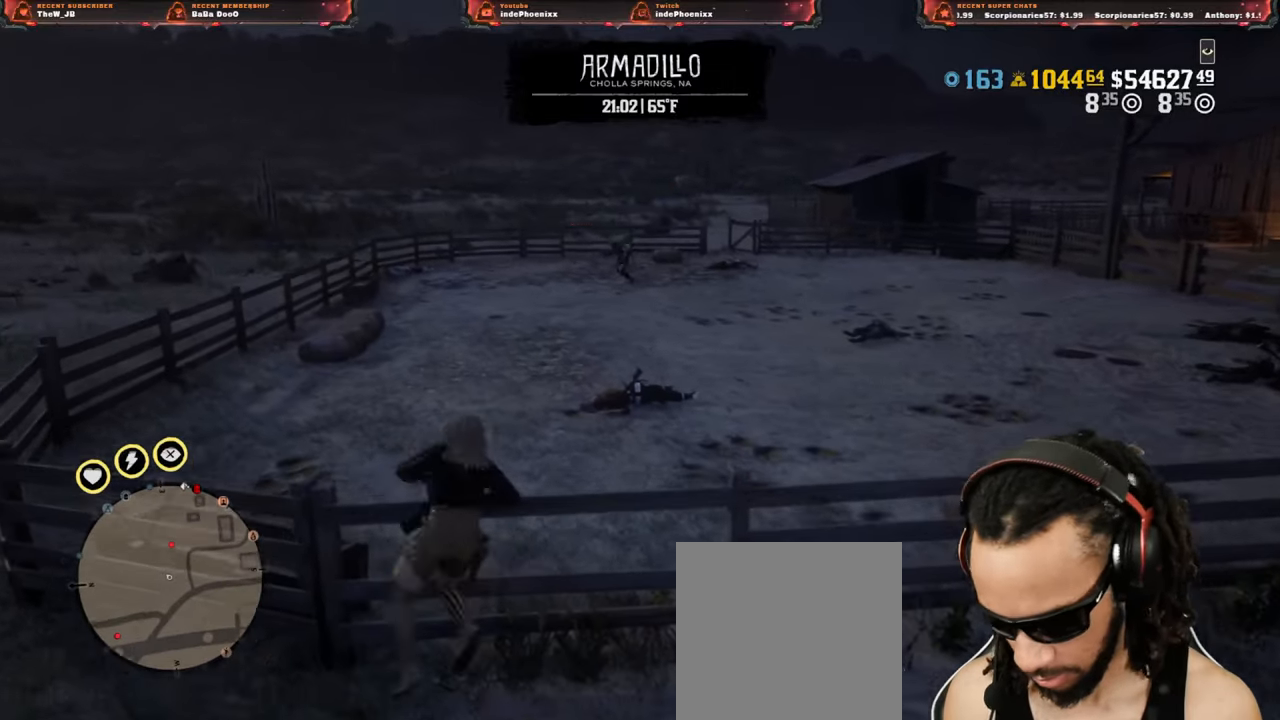
{"dt_ms": 500, "buttons": [], "left_stick": "up", "right_stick": "center", "events": []}
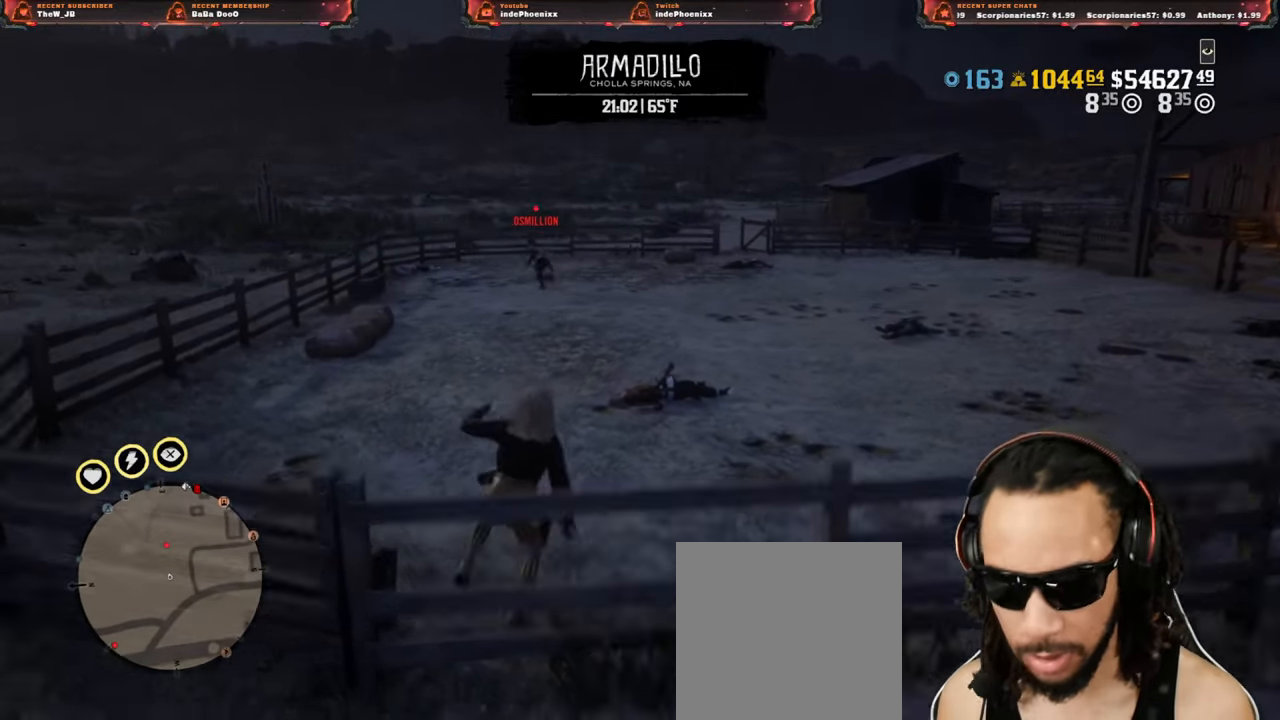
{"dt_ms": 500, "buttons": [], "left_stick": "right", "right_stick": "center", "events": [[50, "CROSS", "down"], [133, "CROSS", "up"], [400, "left_stick", "right"]]}
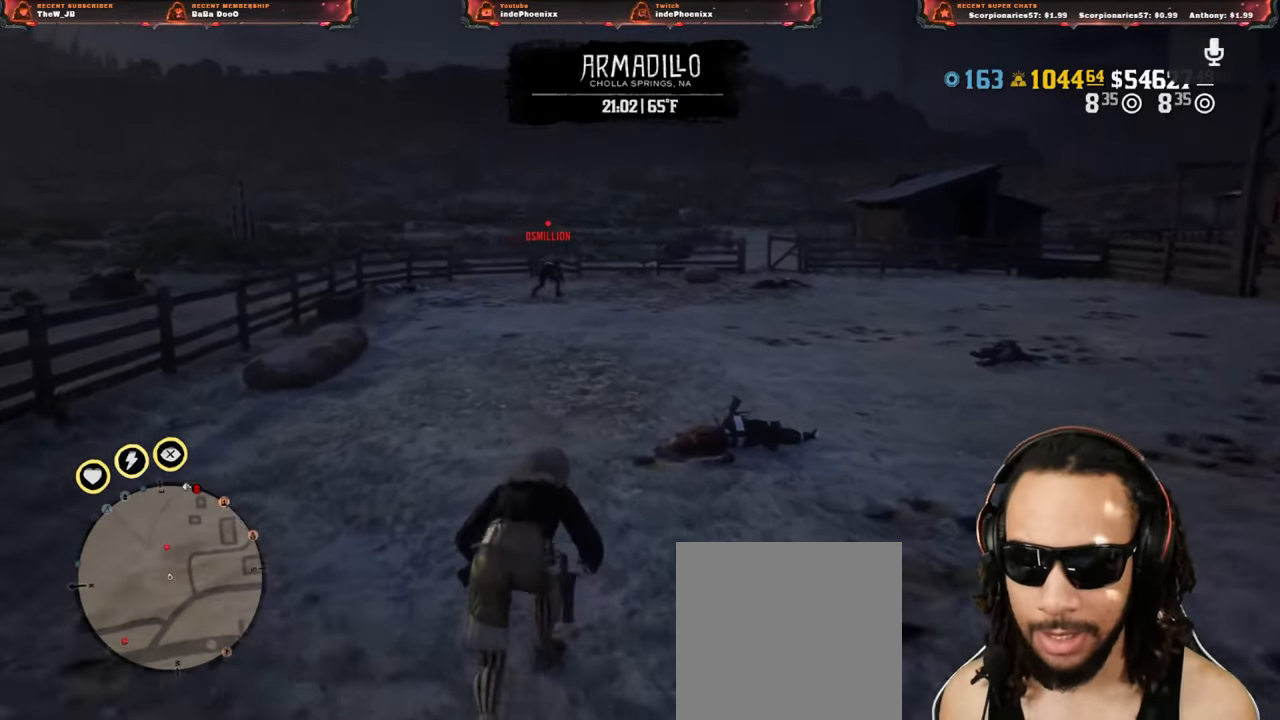
{"dt_ms": 500, "buttons": [], "left_stick": "down-left", "right_stick": "center", "events": [[467, "left_stick", "down-left"]]}
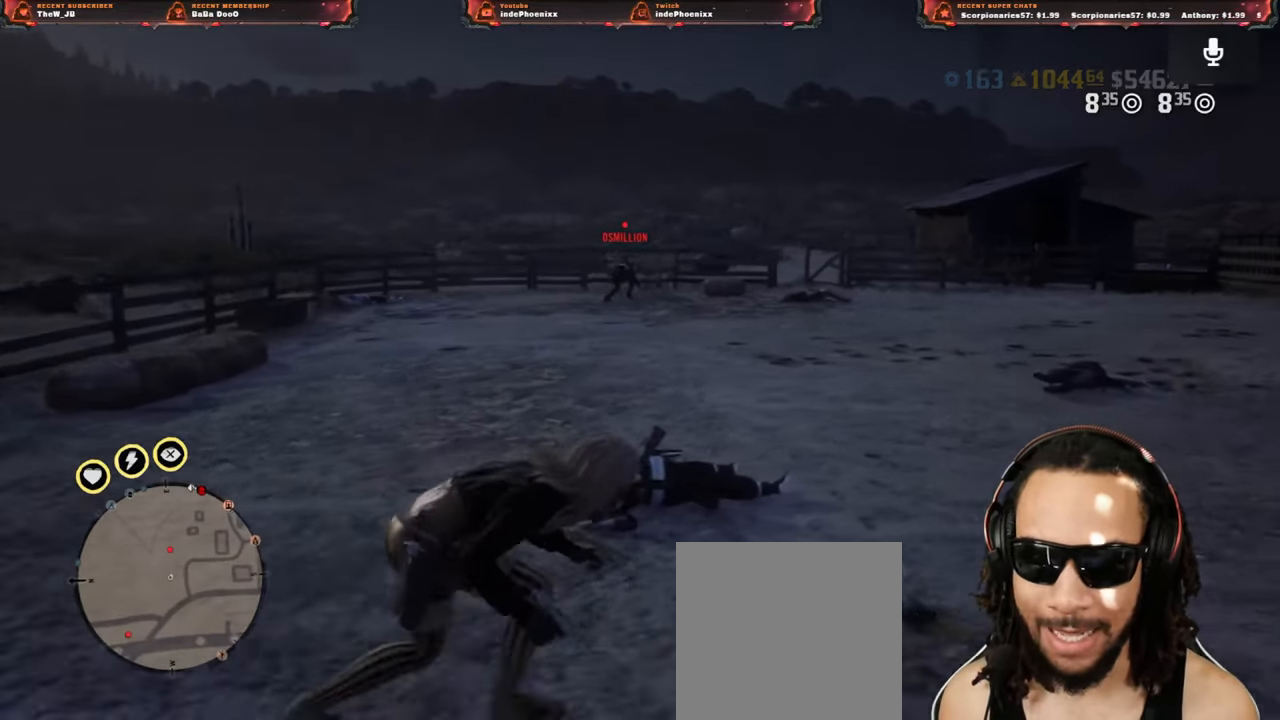
{"dt_ms": 500, "buttons": ["L2"], "left_stick": "up-left", "right_stick": "center", "events": [[233, "left_stick", "up-left"], [317, "L2", "down"], [383, "DPAD_UP", "down"], [417, "DPAD_UP", "up"]]}
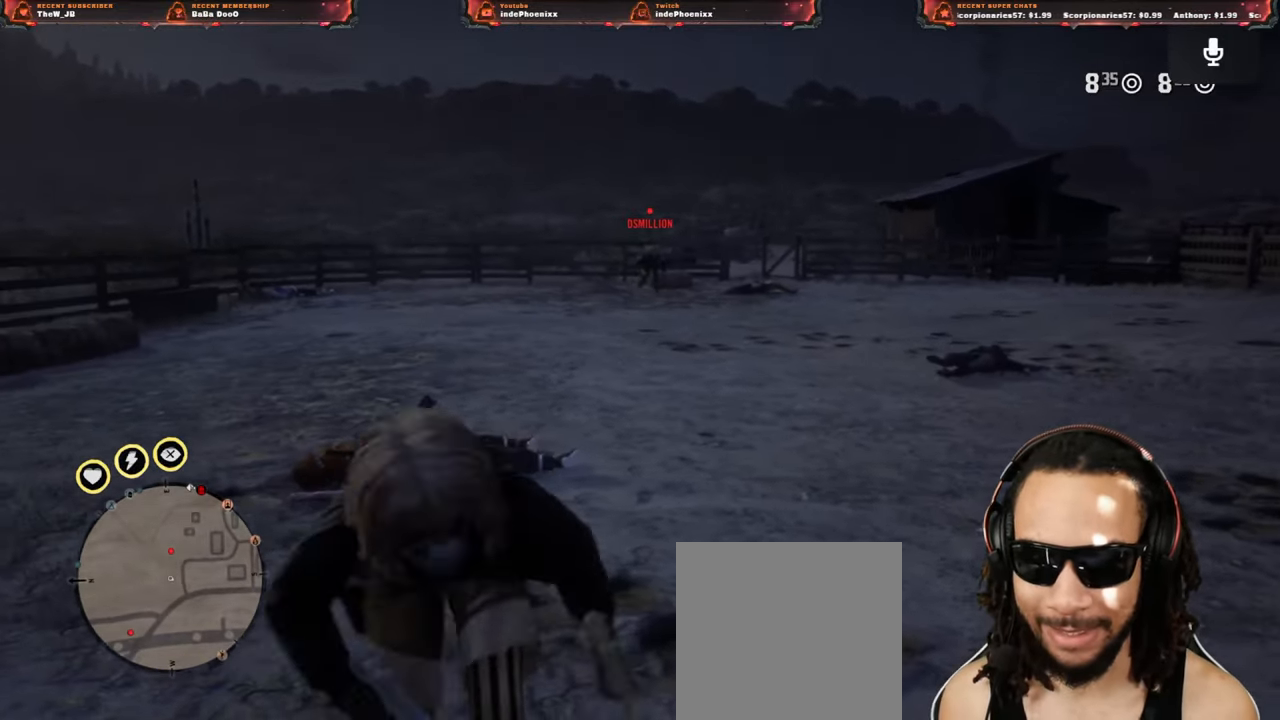
{"dt_ms": 500, "buttons": ["L2"], "left_stick": "down-right", "right_stick": "center", "events": [[233, "left_stick", "right"], [433, "left_stick", "down-right"]]}
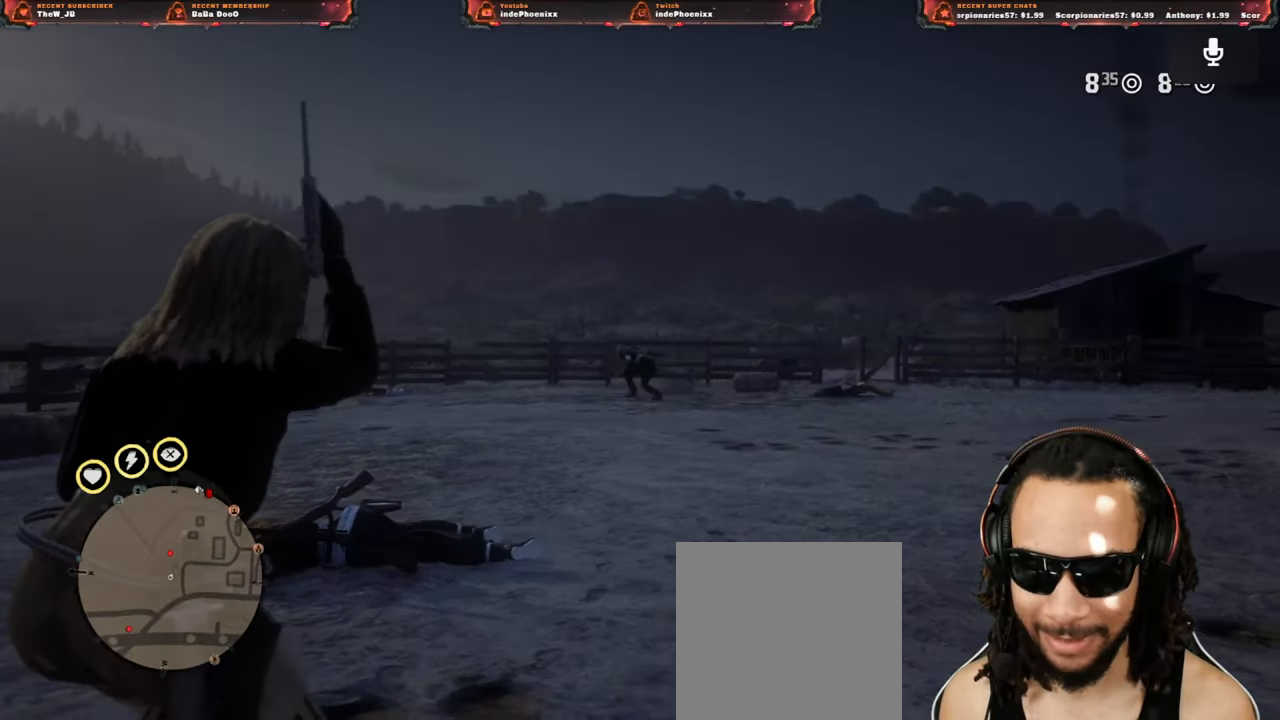
{"dt_ms": 500, "buttons": ["L2"], "left_stick": "up-right", "right_stick": "center", "events": [[67, "left_stick", "down-left"], [400, "left_stick", "up-right"]]}
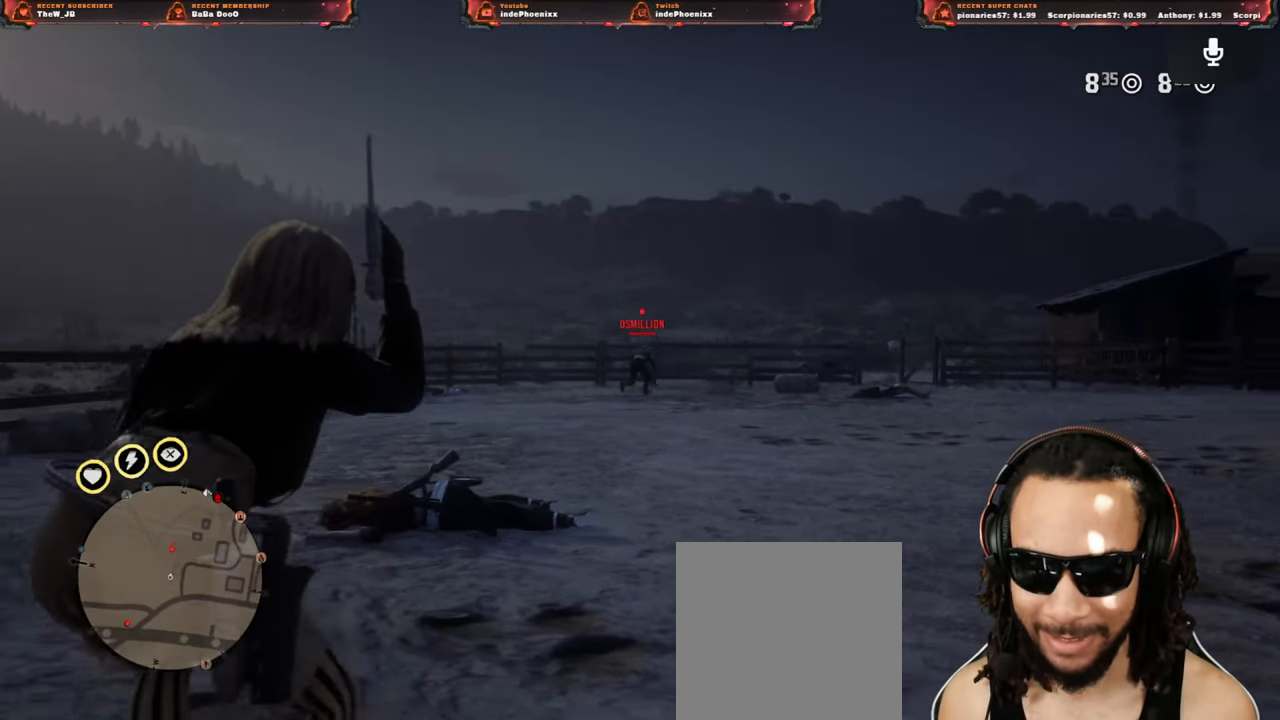
{"dt_ms": 500, "buttons": ["L2"], "left_stick": "down-left", "right_stick": "center", "events": [[133, "left_stick", "down-right"], [333, "left_stick", "down-left"]]}
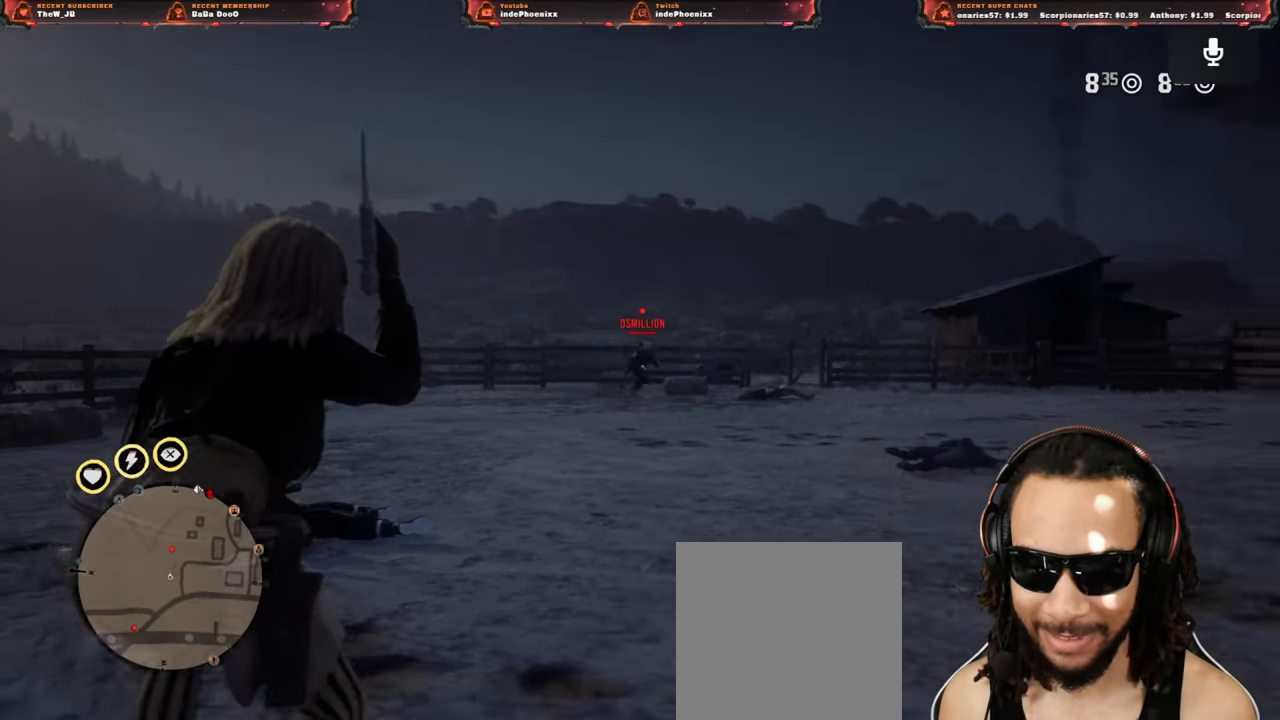
{"dt_ms": 500, "buttons": ["L2"], "left_stick": "right", "right_stick": "center", "events": [[33, "left_stick", "up-right"], [267, "left_stick", "right"]]}
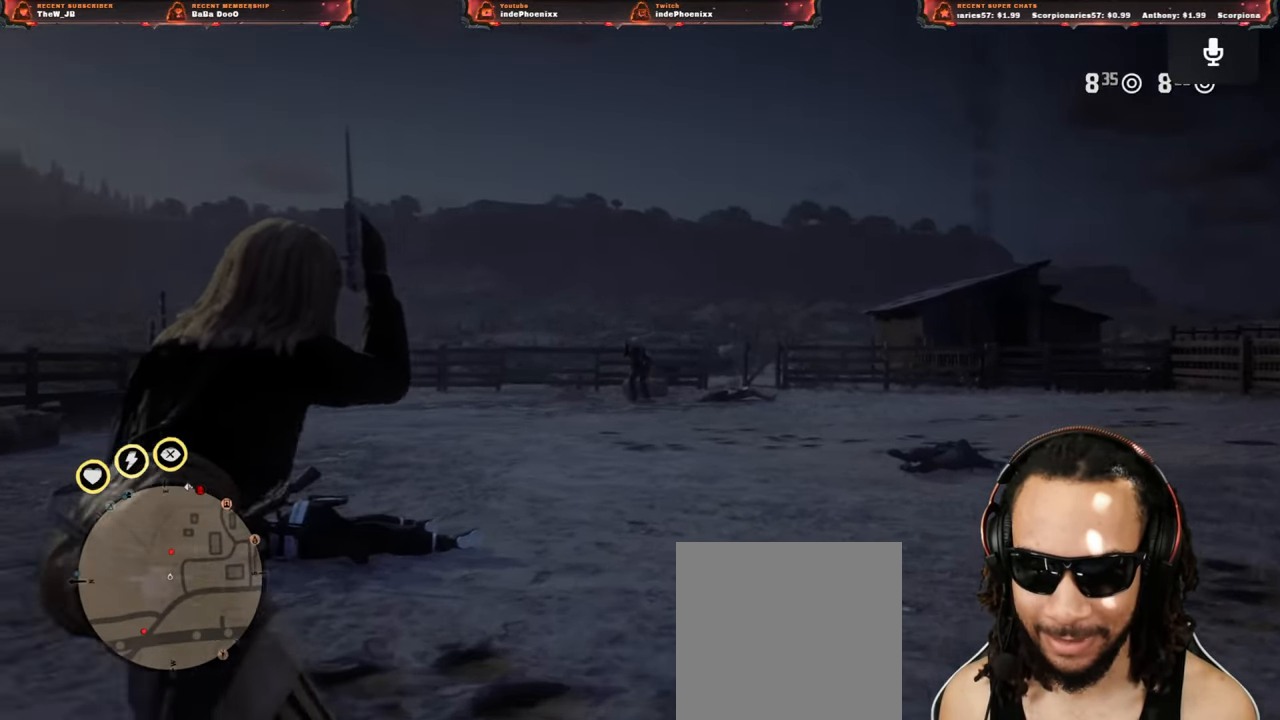
{"dt_ms": 500, "buttons": ["L2"], "left_stick": "right", "right_stick": "center", "events": []}
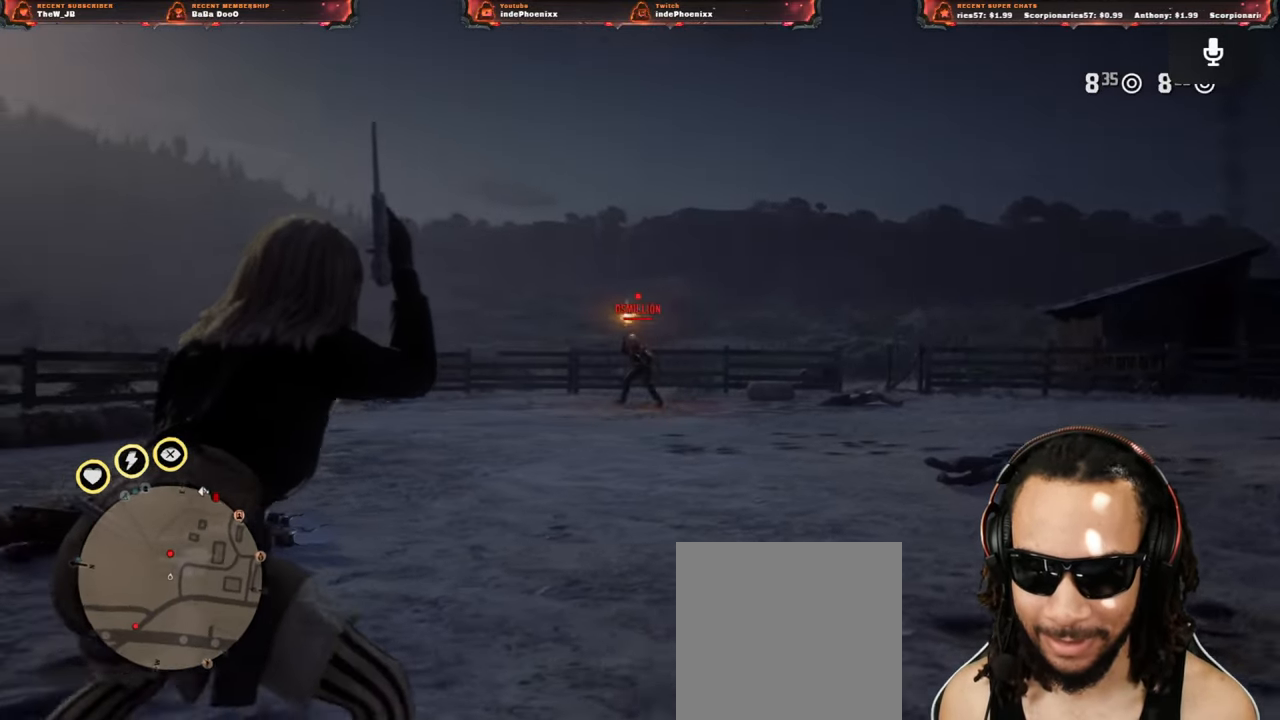
{"dt_ms": 500, "buttons": [], "left_stick": "right", "right_stick": "center", "events": [[133, "R2", "down"], [217, "R2", "up"], [333, "L2", "up"]]}
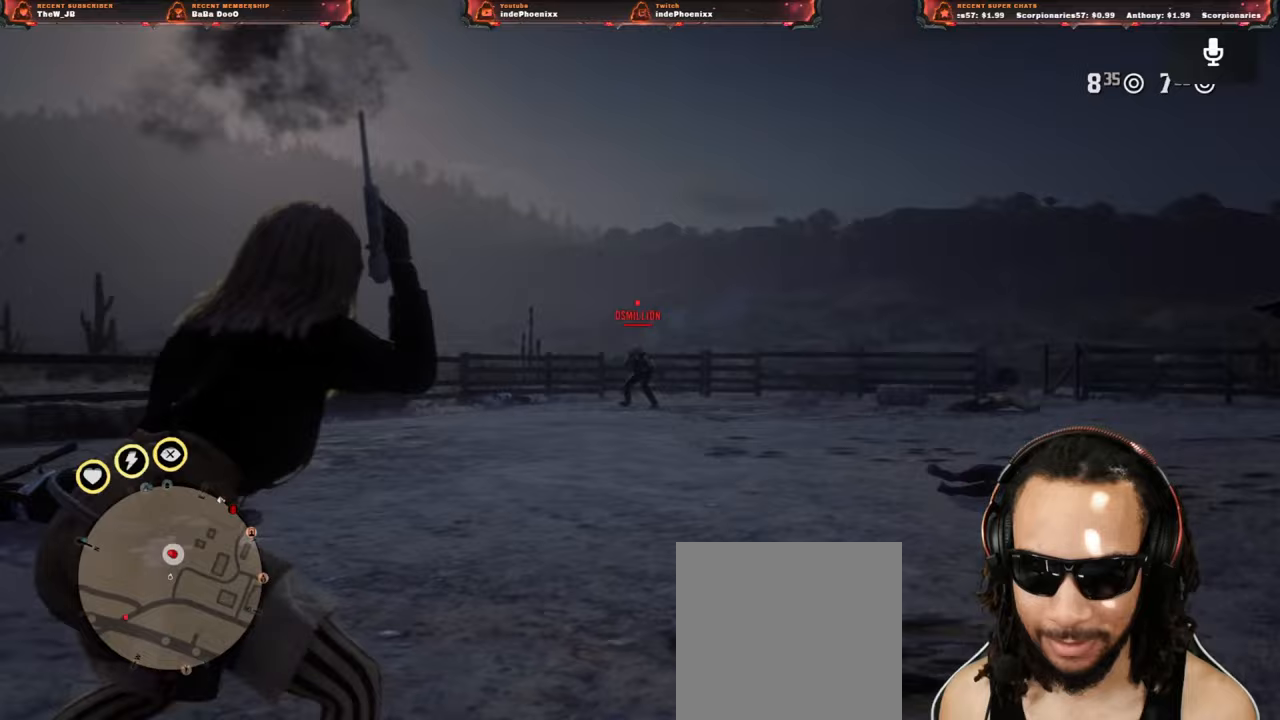
{"dt_ms": 500, "buttons": [], "left_stick": "right", "right_stick": "center", "events": []}
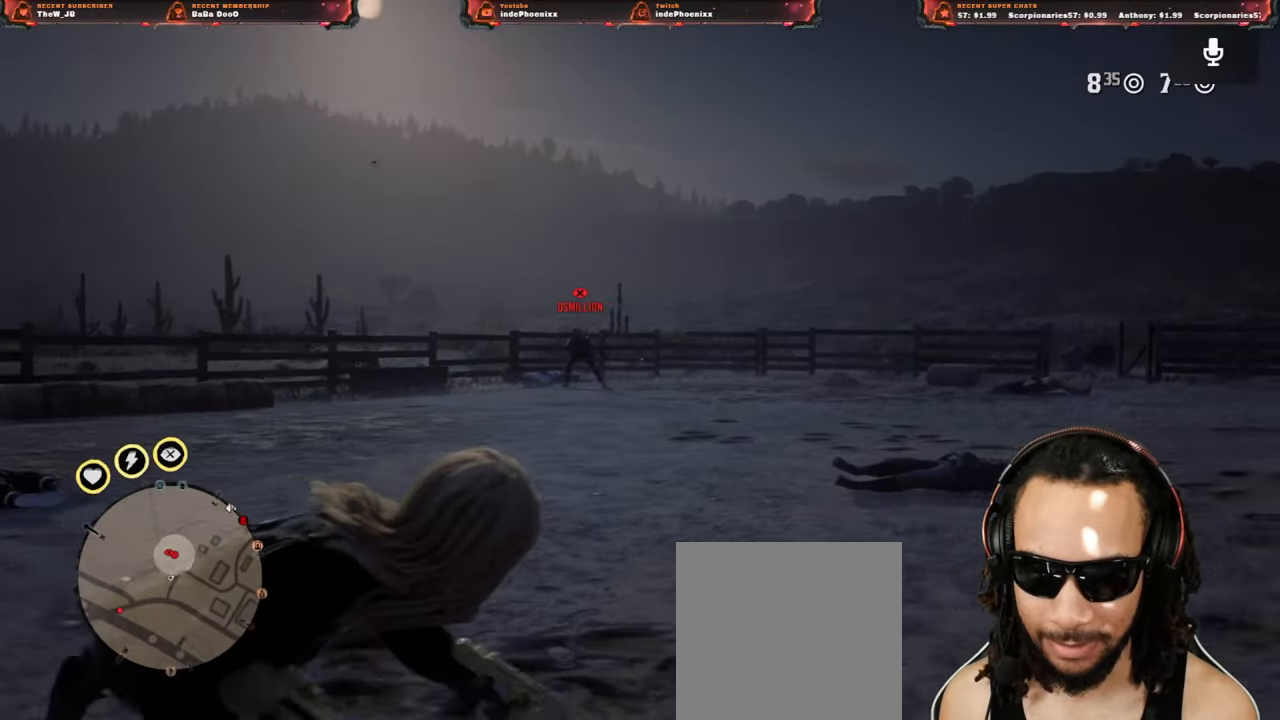
{"dt_ms": 500, "buttons": [], "left_stick": "left", "right_stick": "center", "events": [[483, "left_stick", "left"]]}
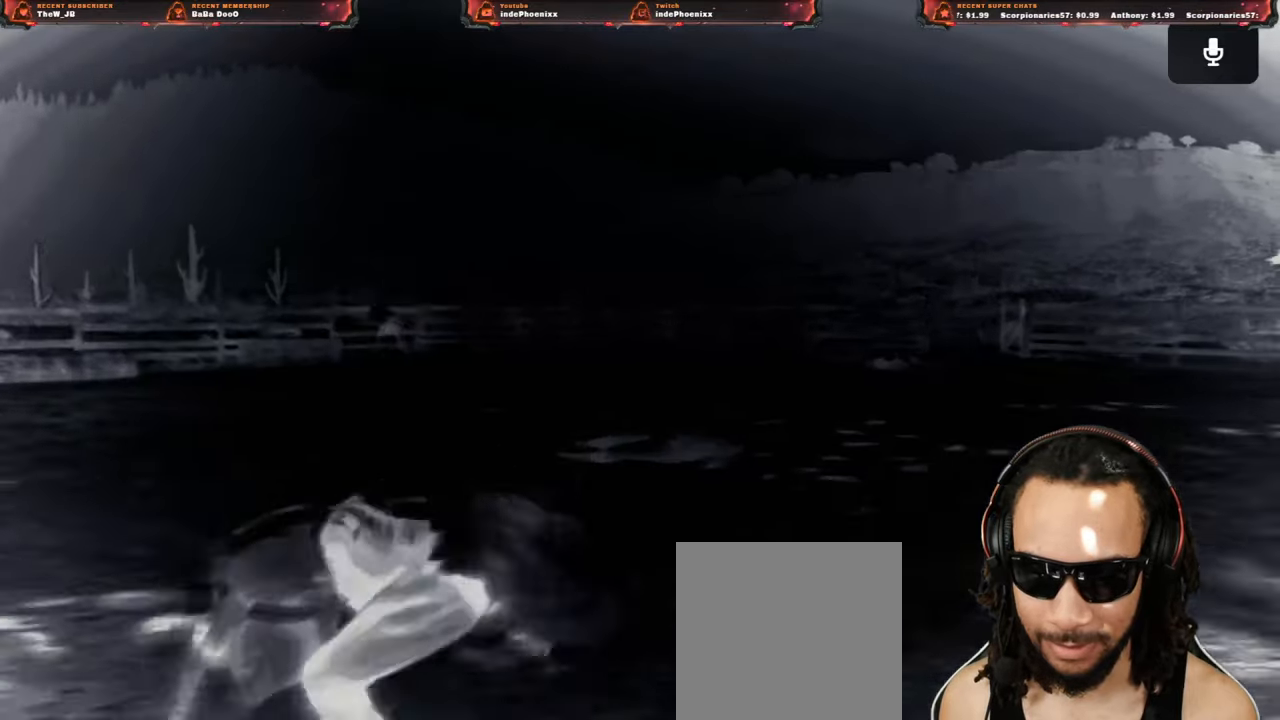
{"dt_ms": 500, "buttons": [], "left_stick": "left", "right_stick": "center", "events": []}
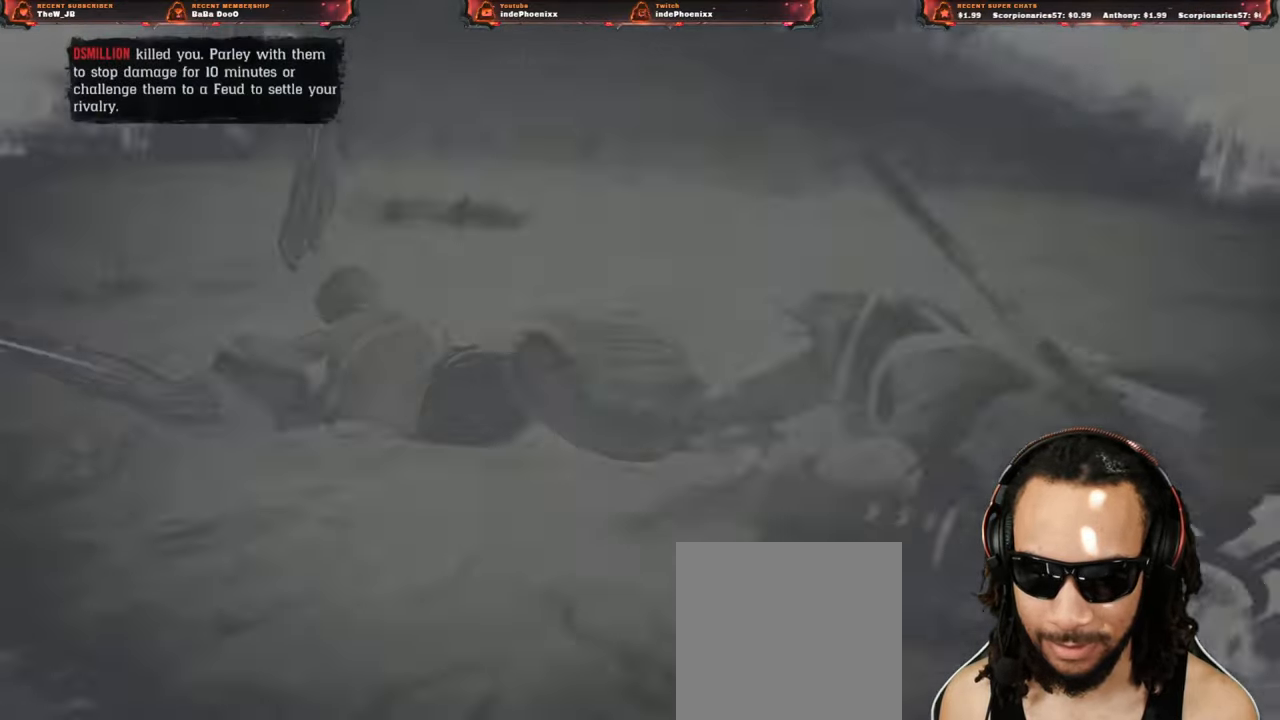
{"dt_ms": 1000, "buttons": ["CROSS"], "left_stick": "up", "right_stick": "center"}
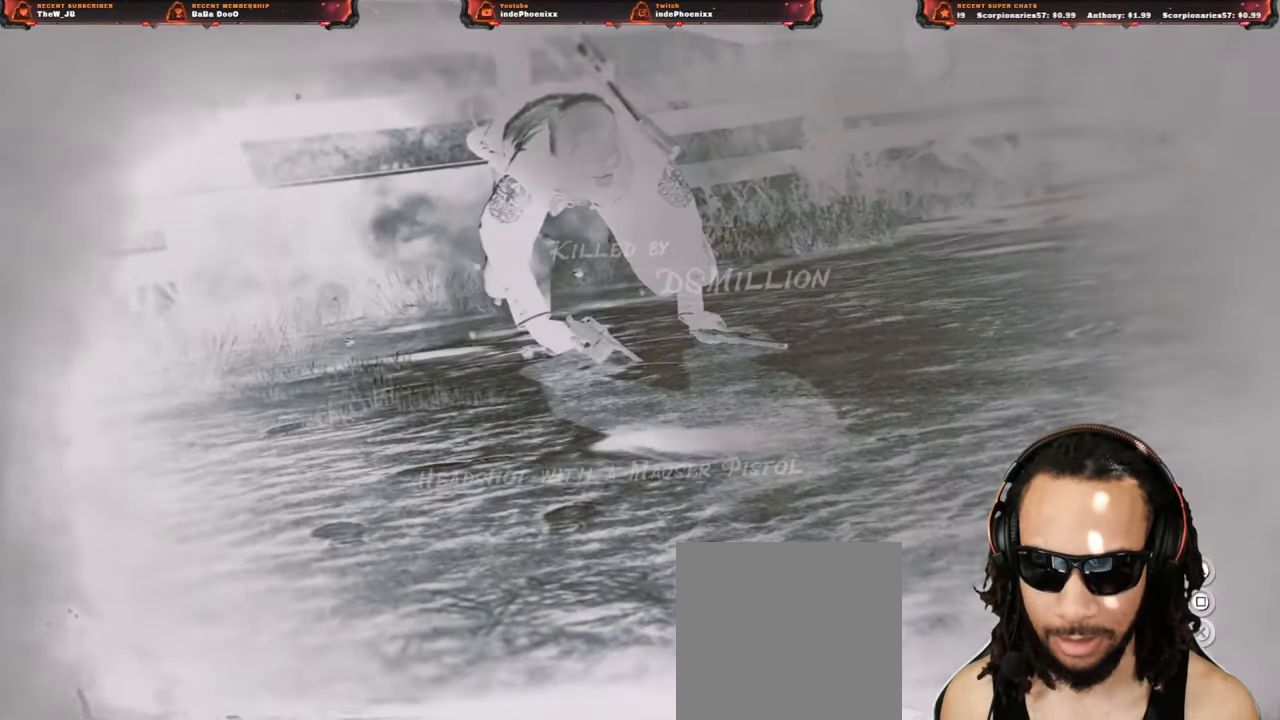
{"dt_ms": 500, "buttons": ["CROSS"], "left_stick": "up", "right_stick": "center", "events": []}
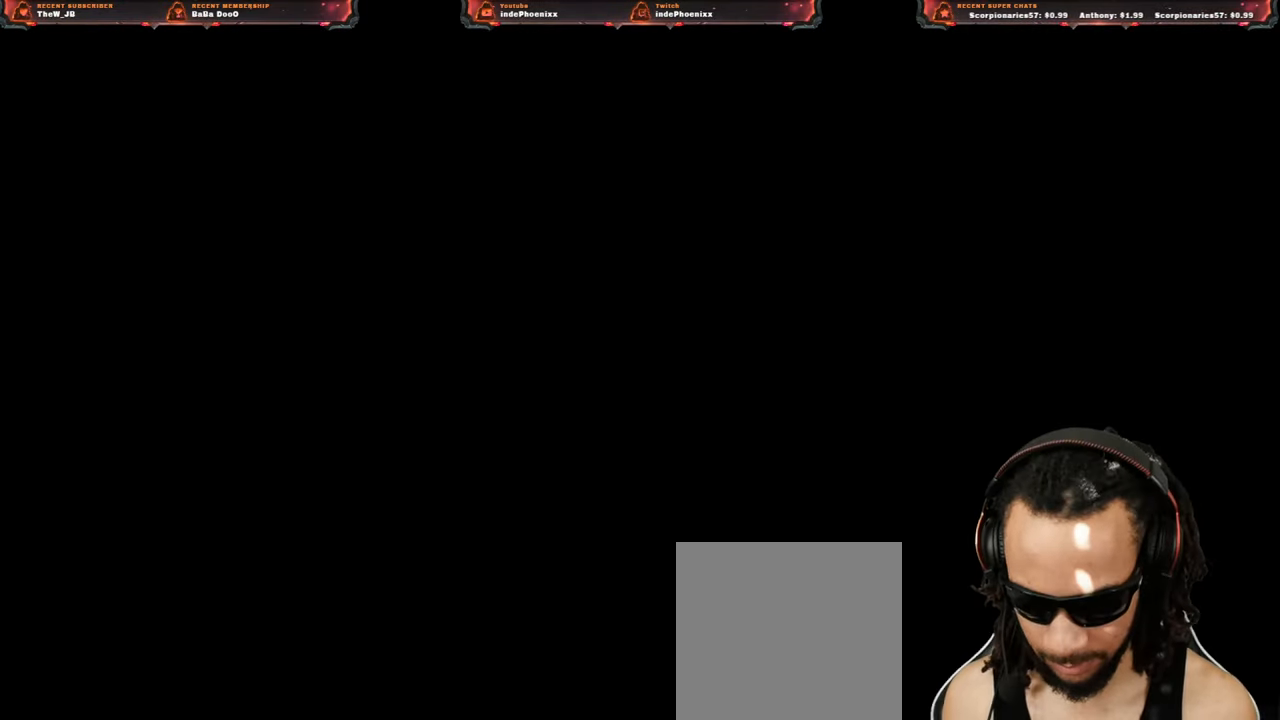
{"dt_ms": 500, "buttons": [], "left_stick": "up", "right_stick": "center", "events": [[450, "CROSS", "up"]]}
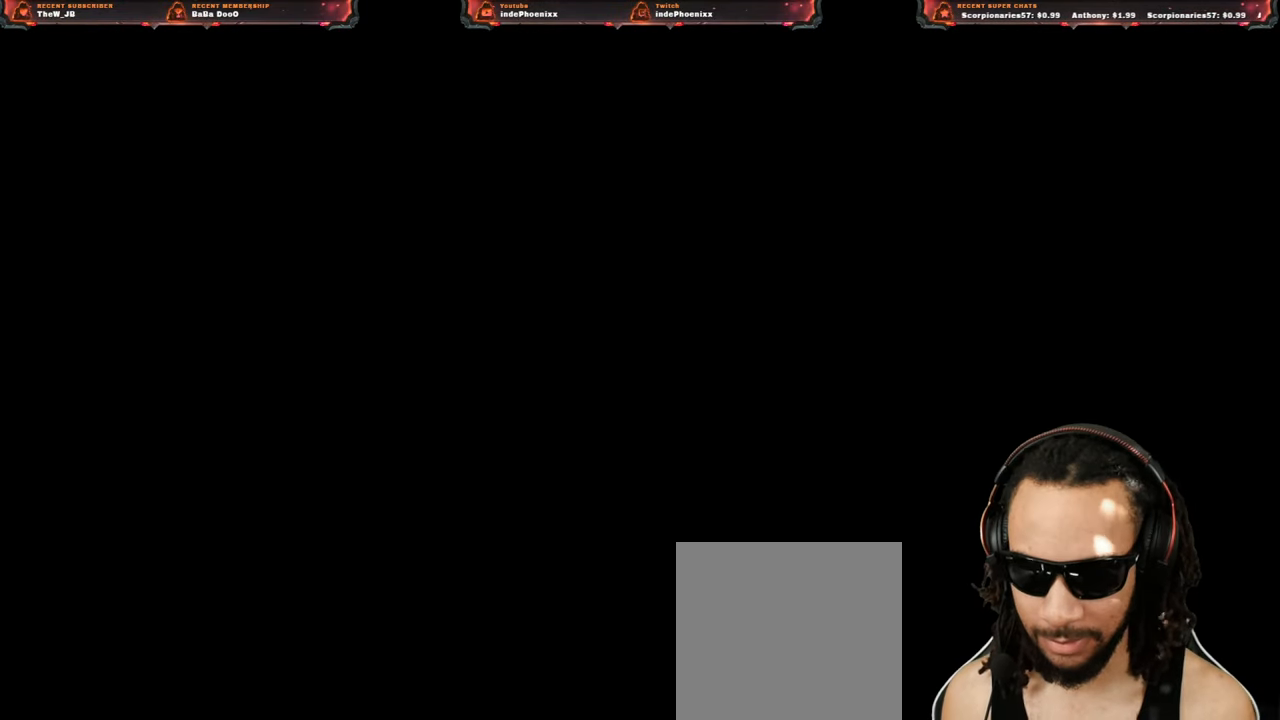
{"dt_ms": 500, "buttons": [], "left_stick": "up", "right_stick": "center", "events": []}
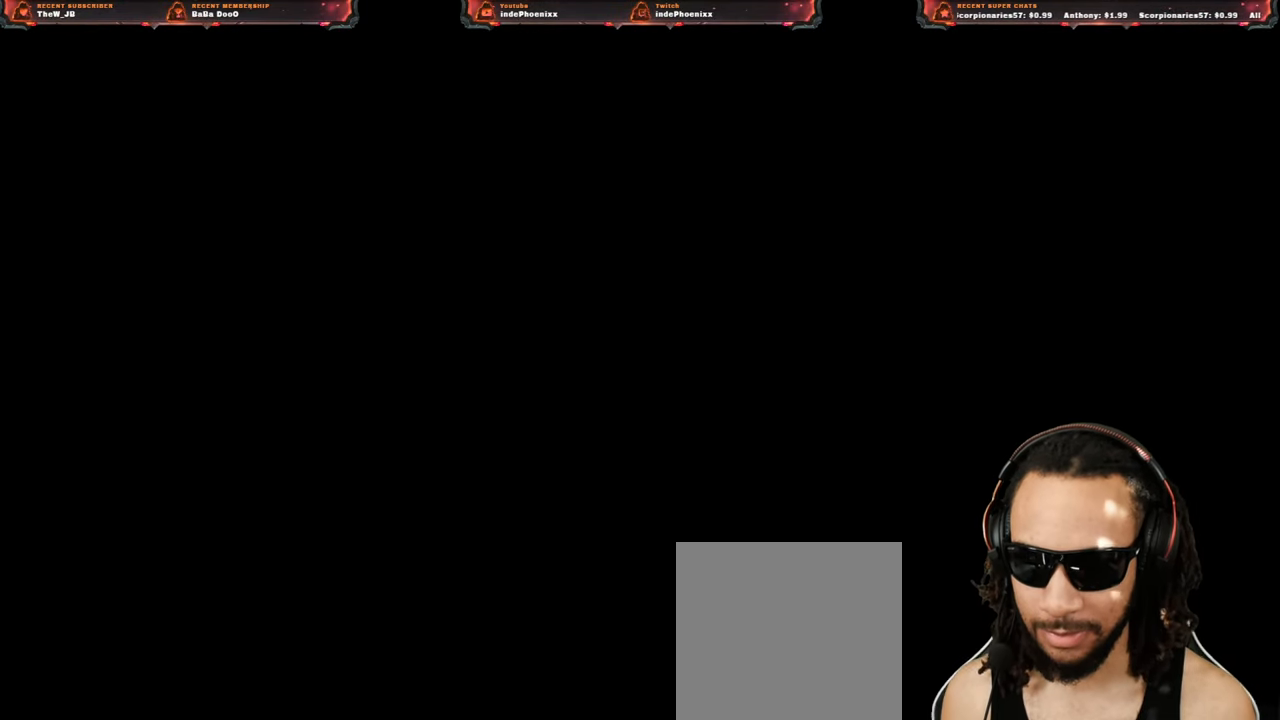
{"dt_ms": 500, "buttons": [], "left_stick": "up", "right_stick": "center", "events": [[317, "L3", "down"], [467, "L3", "up"]]}
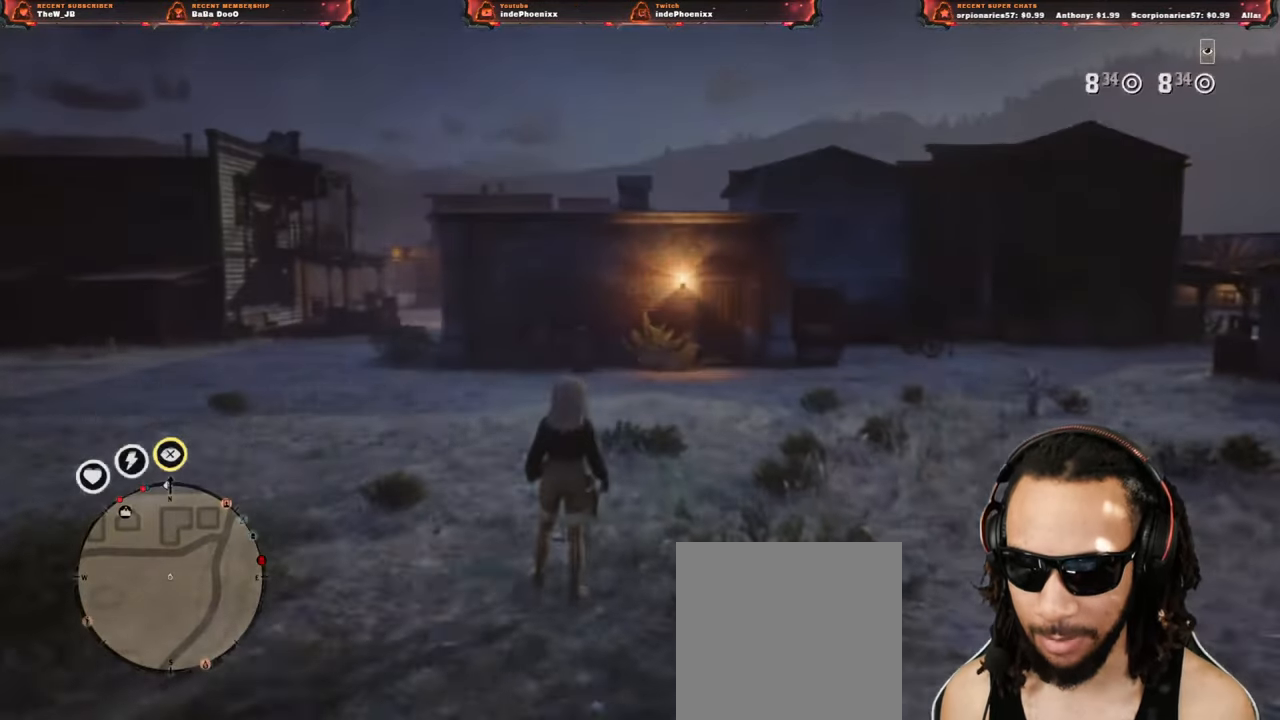
{"dt_ms": 500, "buttons": [], "left_stick": "up", "right_stick": "left", "events": [[183, "L3", "down"], [317, "L3", "up"], [333, "right_stick", "left"]]}